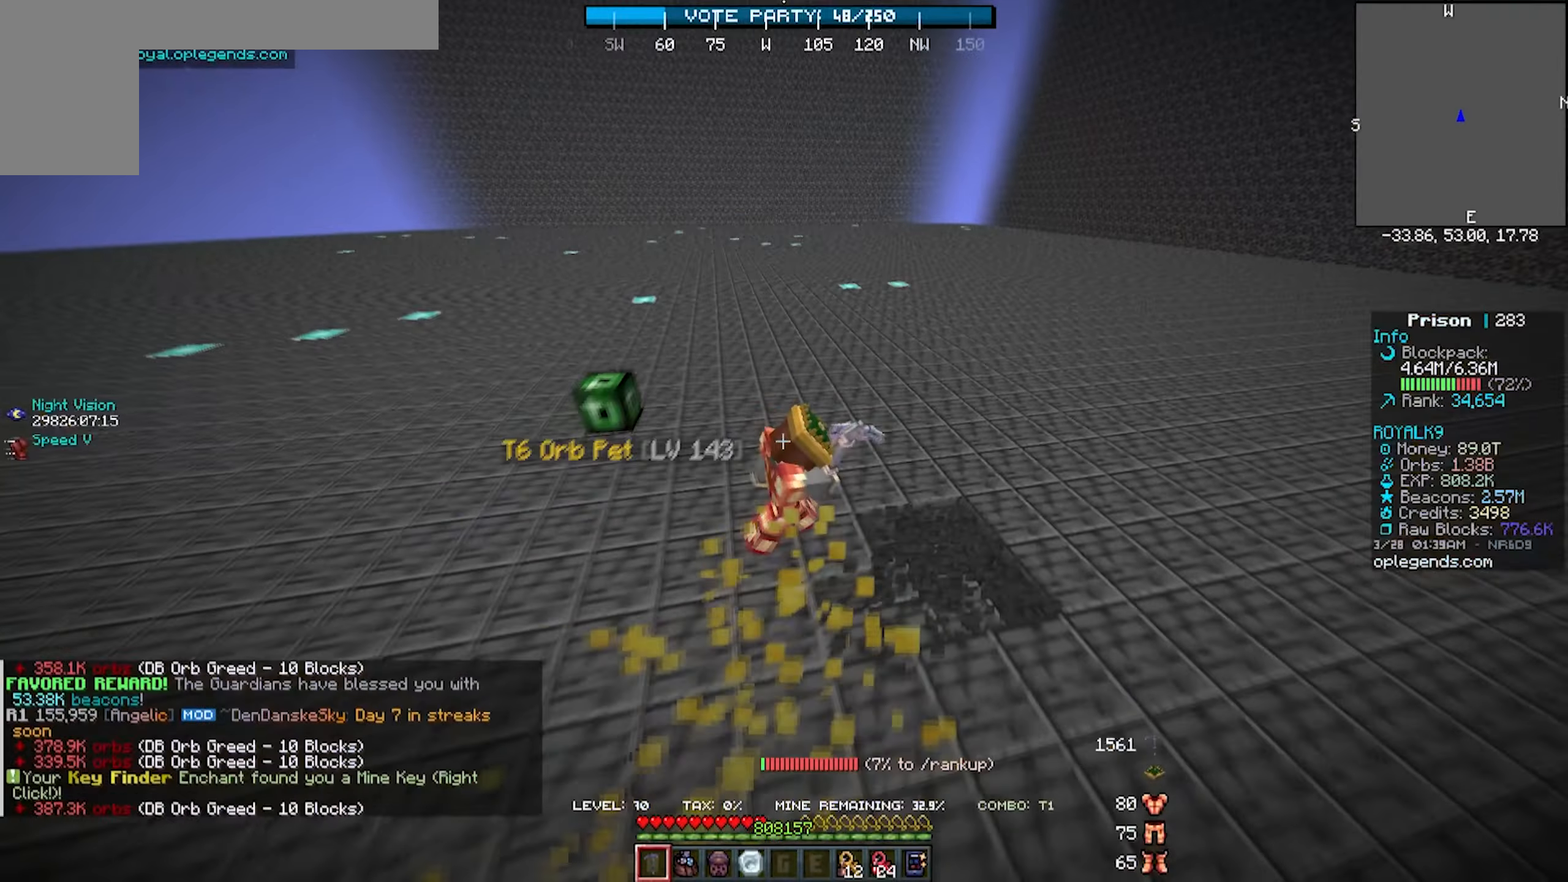
Gameplay with keyboard and mouse; each line is a JSON object with the keys and mouse buttons held at the frame after it. "events" lists presses ("down") and releases ("up") of "a", "d", "s", "w", "mouse_left" and "mouse_right" between this image and that frame as [ms after this image, input, new state], when the widget could be followed in between. "mouse_left", "mouse_right" = the "left", "right" buttons of the "mouse" list. No other keys are recorded. Fast repeated clicks can show as one long hold. Mouse movement is not recorded.
{"keys": ["a", "w"], "mouse": ["left"], "events": []}
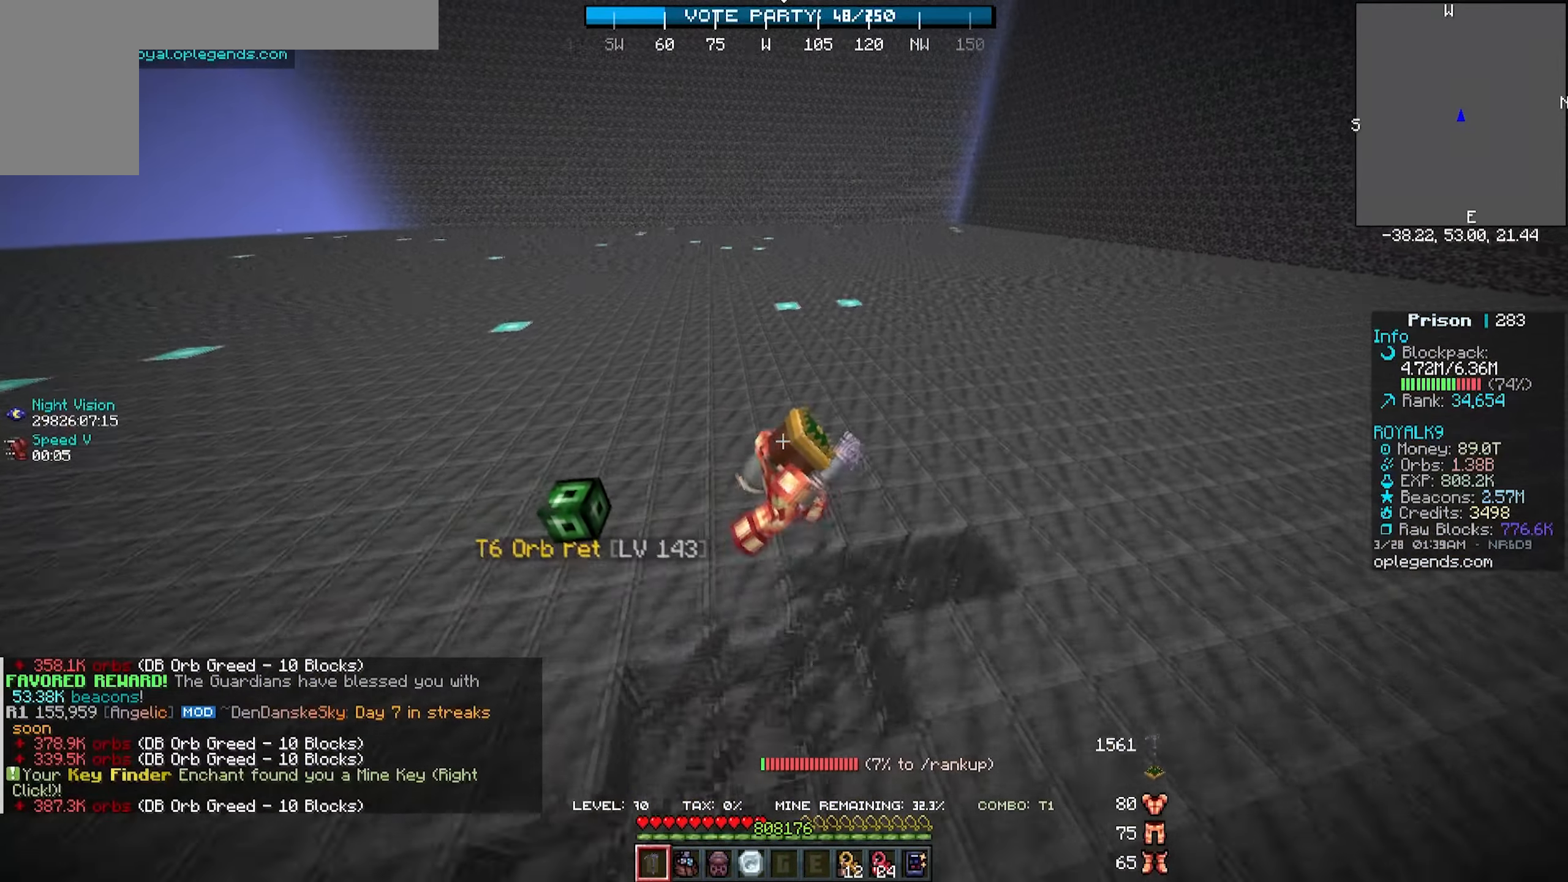
{"keys": ["a", "w"], "mouse": ["left"], "events": []}
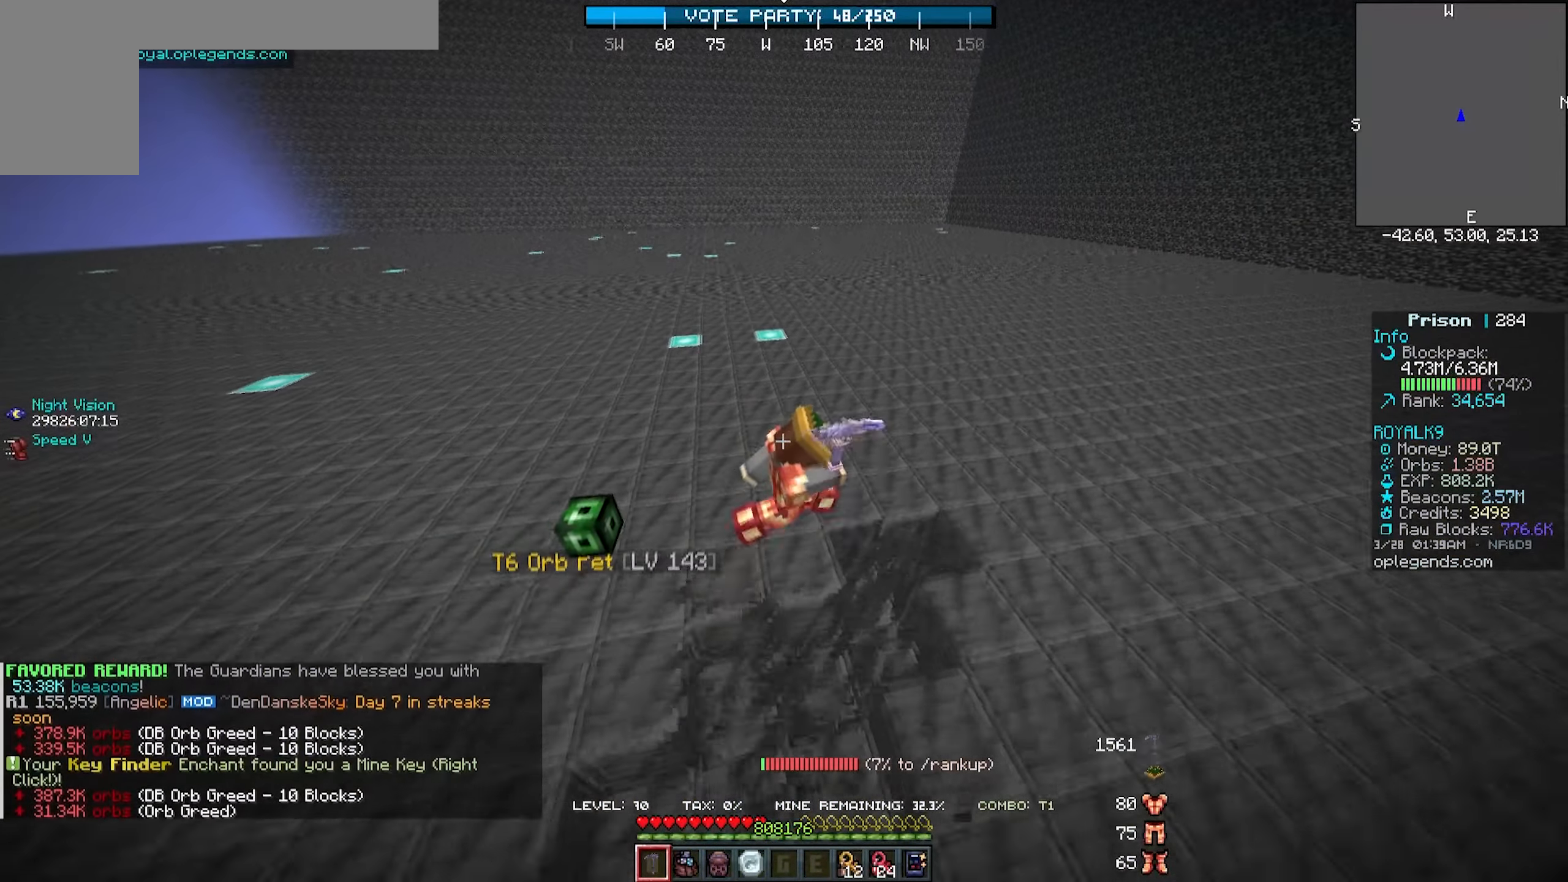
{"keys": ["a", "w"], "mouse": ["left"], "events": []}
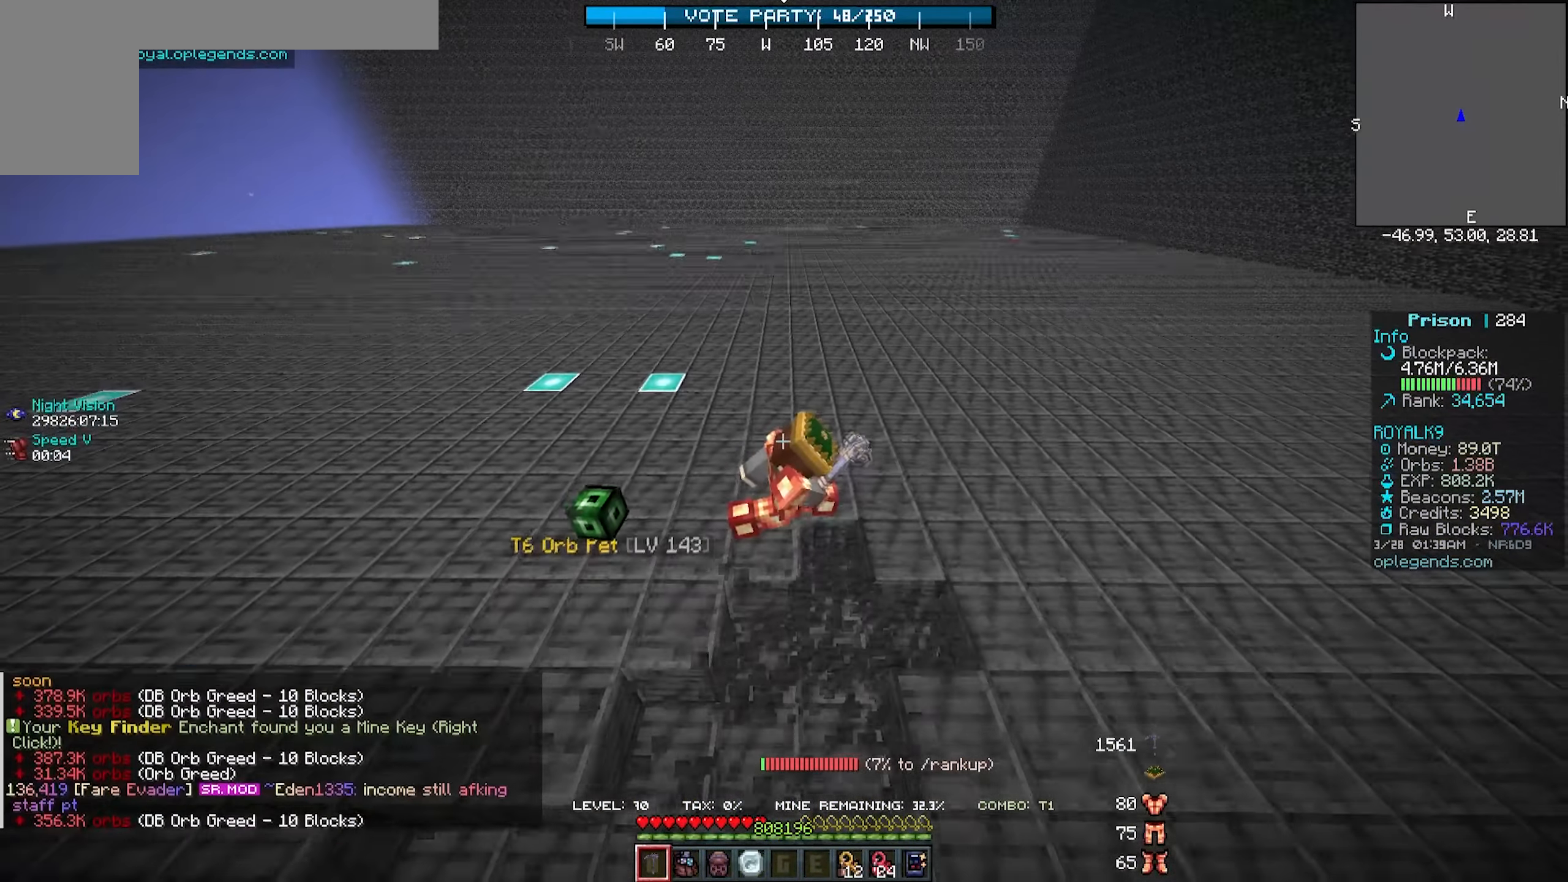
{"keys": ["a", "w"], "mouse": ["left"], "events": []}
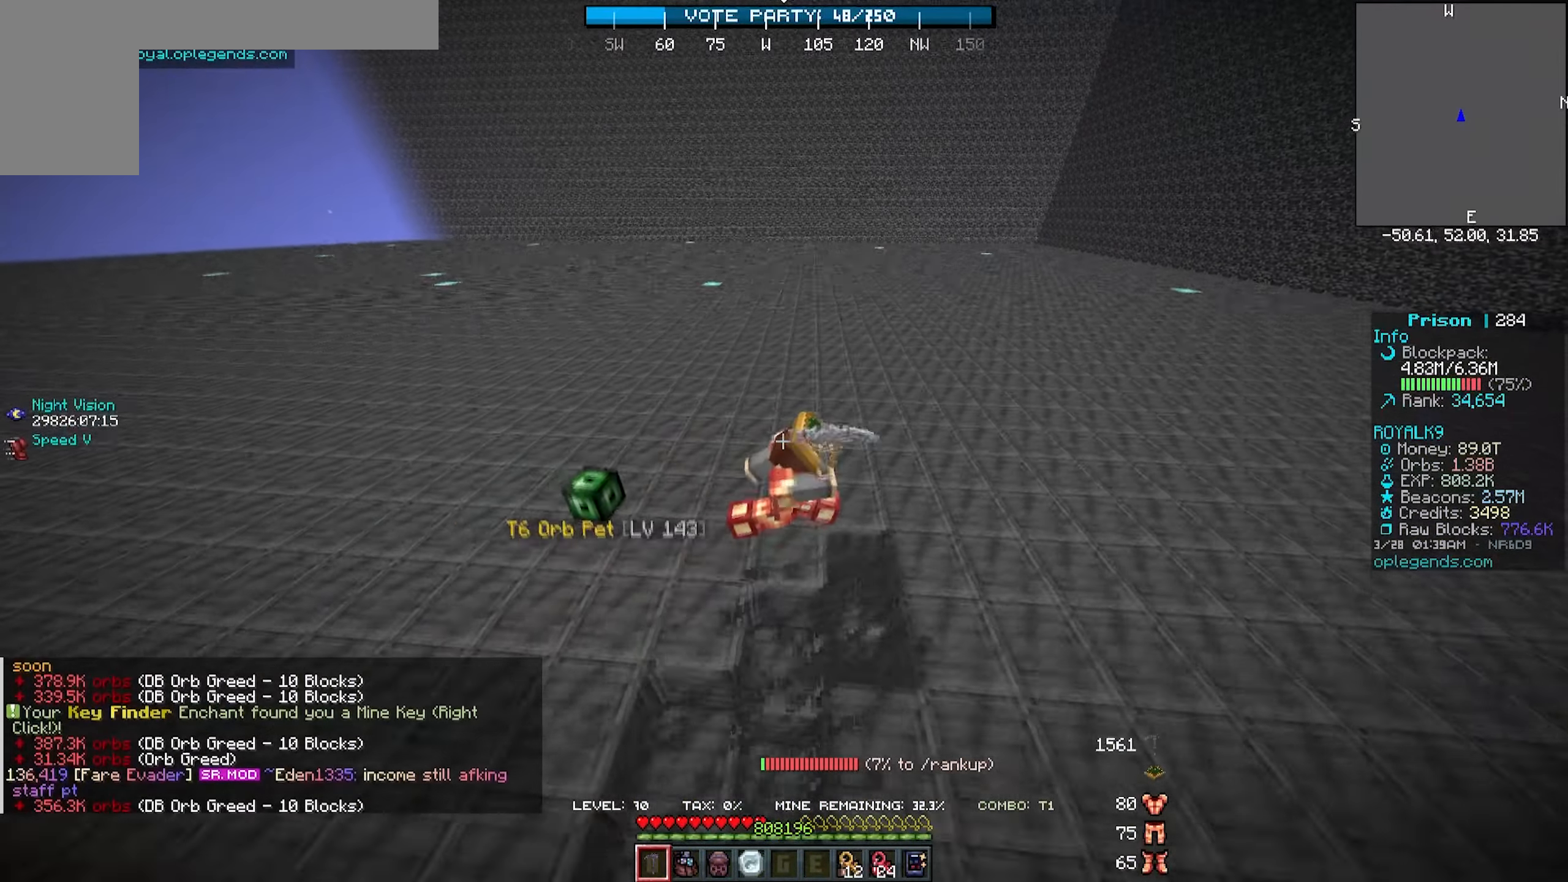
{"keys": ["a", "w"], "mouse": ["left"], "events": []}
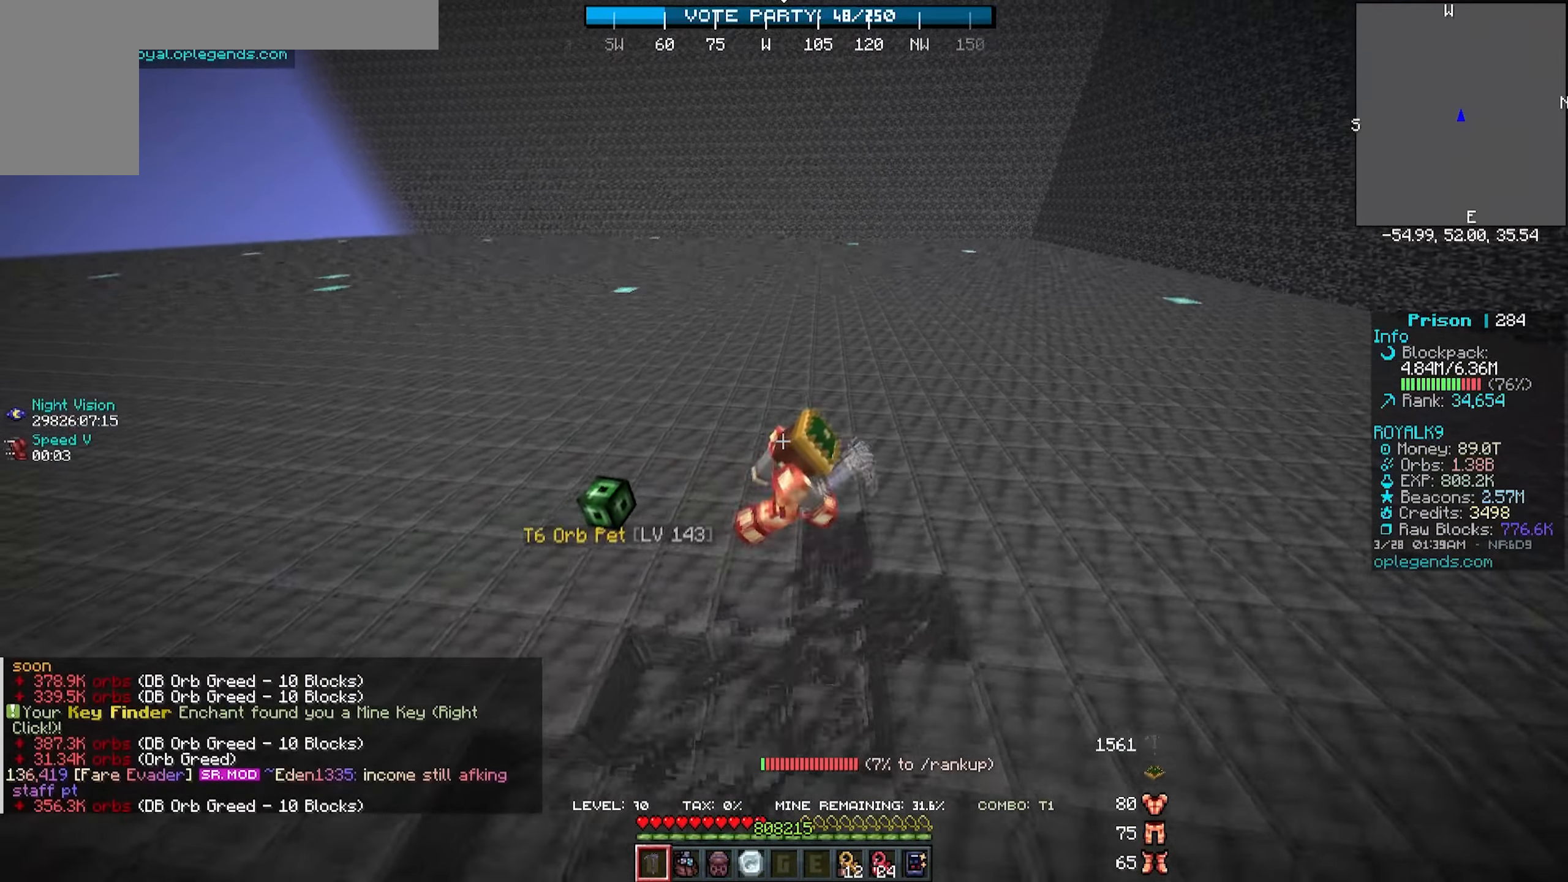
{"keys": ["a", "w"], "mouse": ["left"], "events": []}